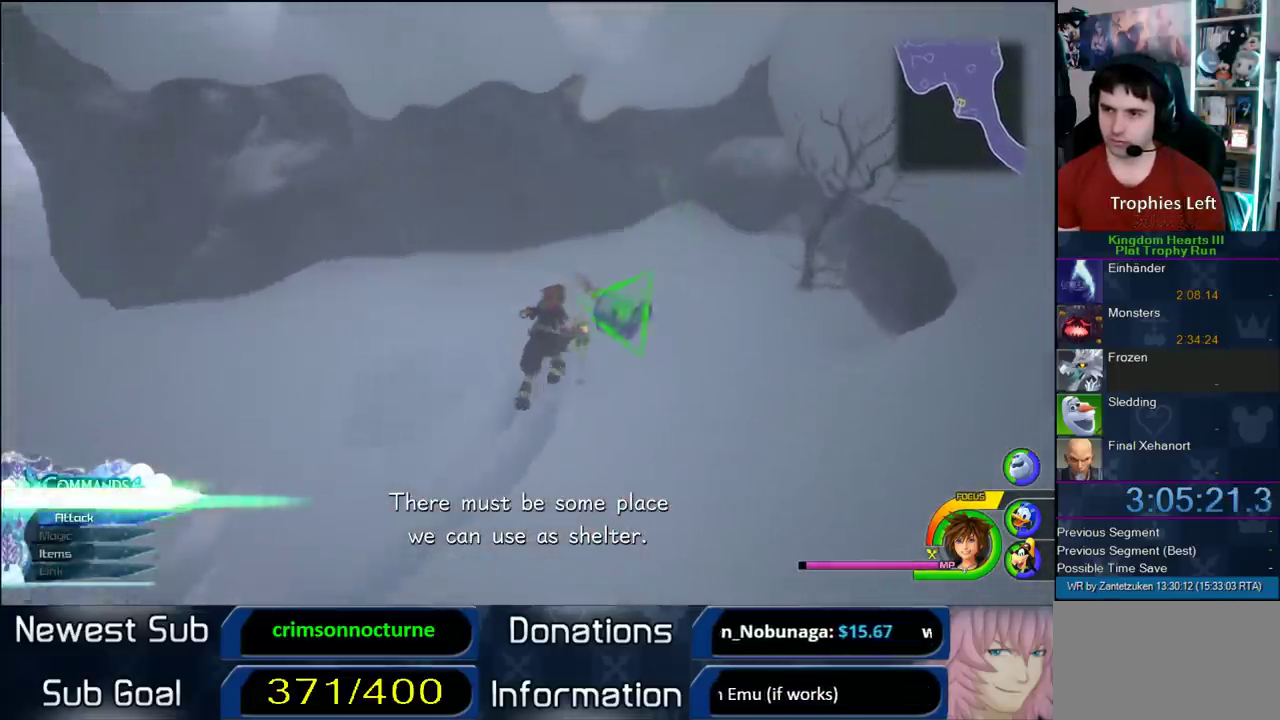
Gameplay with a controller (PlayStation layout); each line is a JSON object with the inputs held at the frame after it. "events" lists button and stick changes between this image and that frame as [ms after this image, input, new state], when the widget could be followed in between.
{"buttons": [], "left_stick": "up-left", "right_stick": "center", "events": [[50, "left_stick", "up"], [100, "TRIANGLE", "down"], [183, "left_stick", "up-left"], [233, "TRIANGLE", "up"]]}
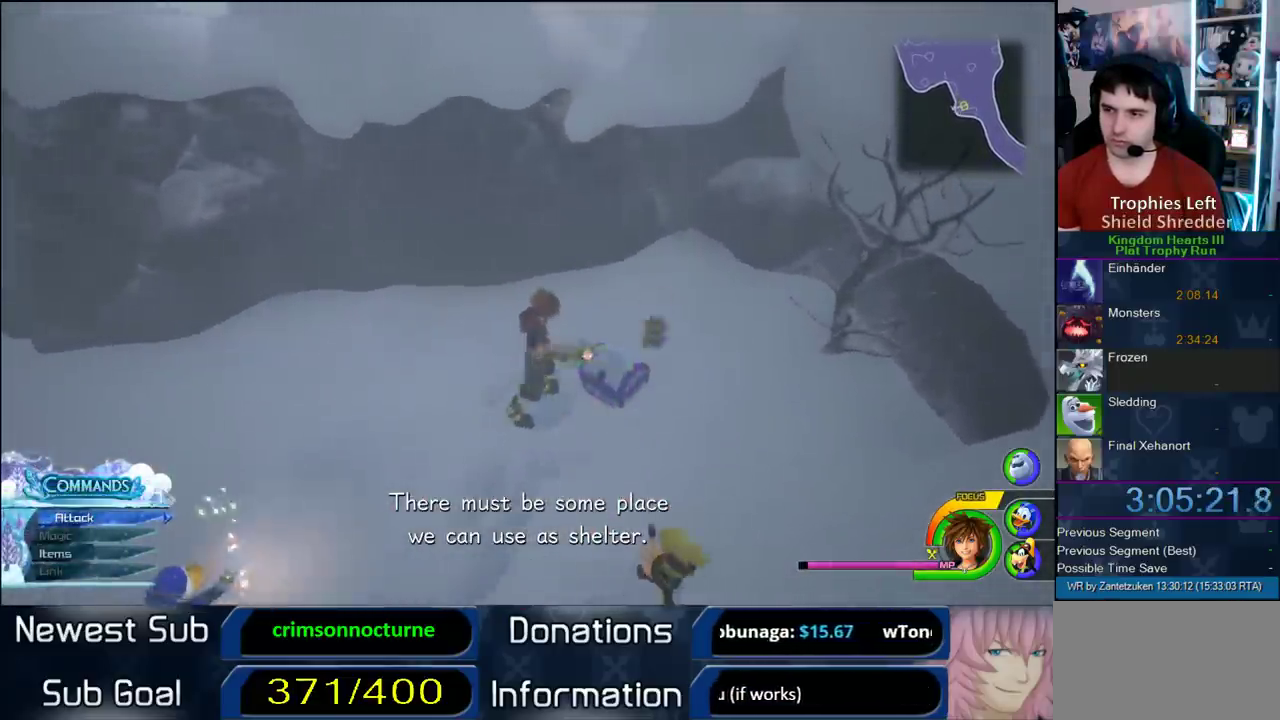
{"buttons": [], "left_stick": "up-left", "right_stick": "center", "events": [[117, "right_stick", "left"], [250, "right_stick", "center"]]}
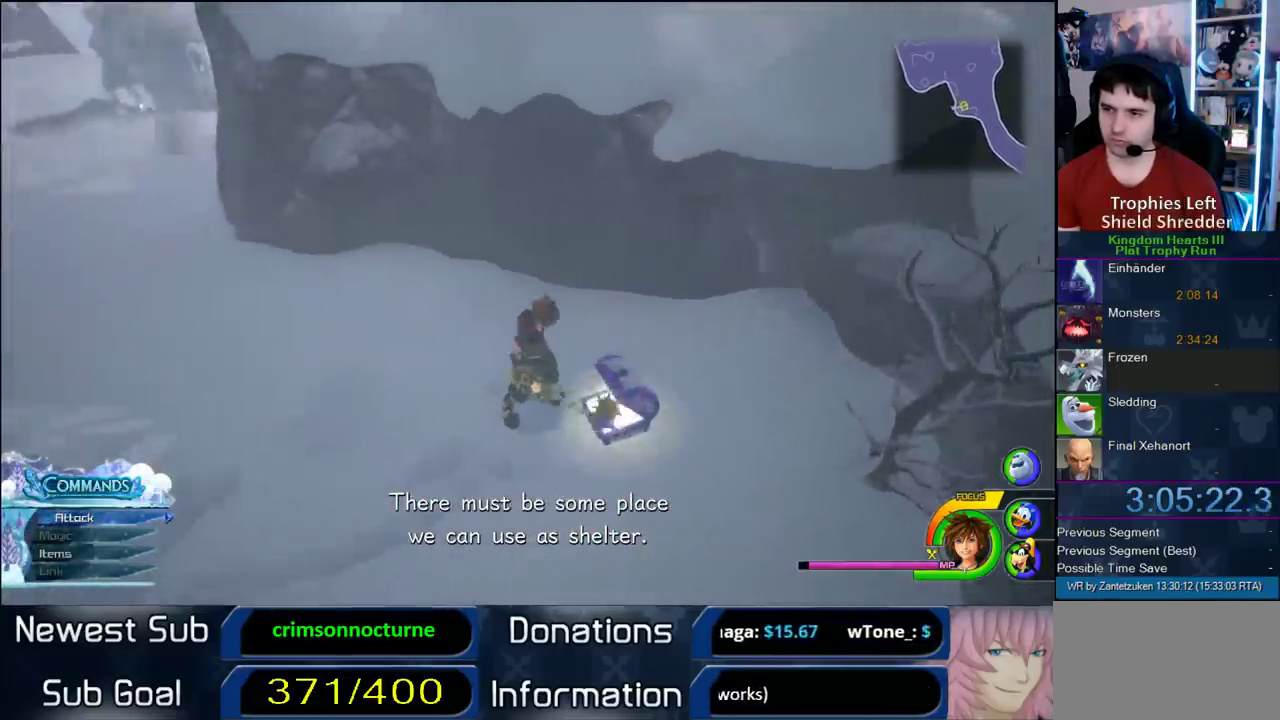
{"buttons": [], "left_stick": "up-left", "right_stick": "center", "events": []}
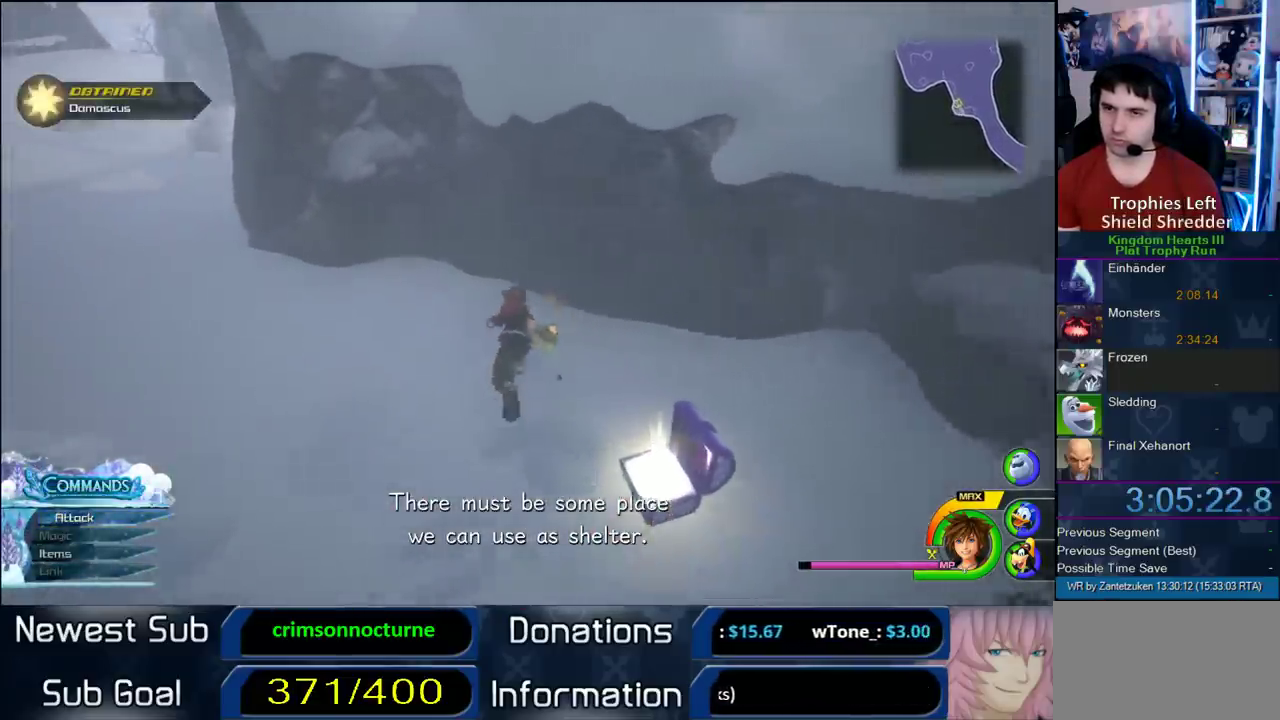
{"buttons": [], "left_stick": "up-left", "right_stick": "center", "events": []}
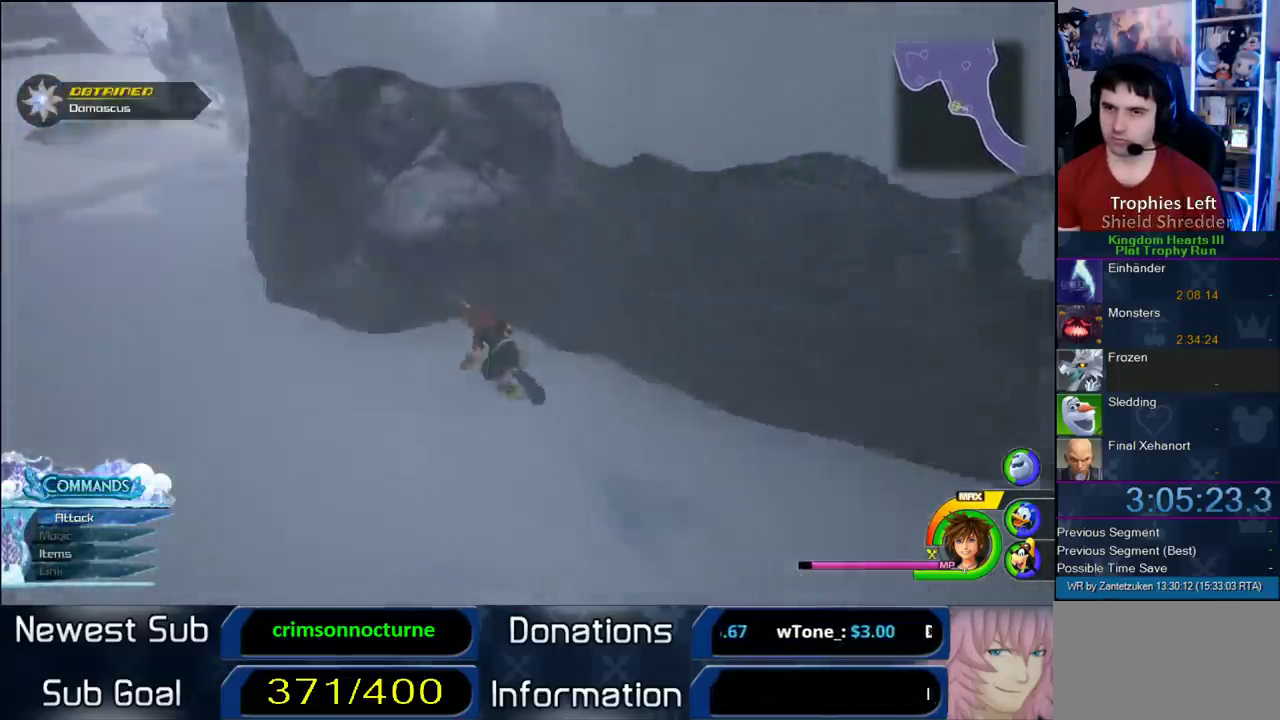
{"buttons": [], "left_stick": "center", "right_stick": "center", "events": [[250, "right_stick", "down"], [283, "left_stick", "center"], [367, "right_stick", "center"]]}
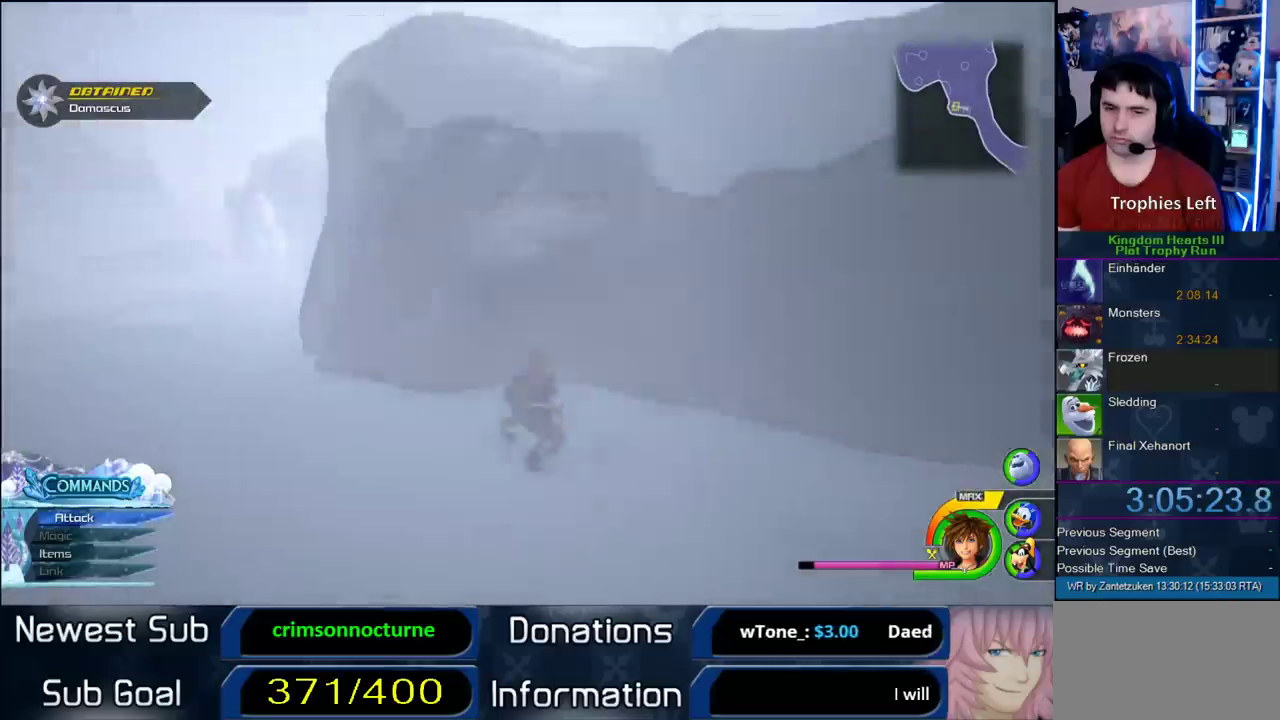
{"buttons": [], "left_stick": "center", "right_stick": "center", "events": []}
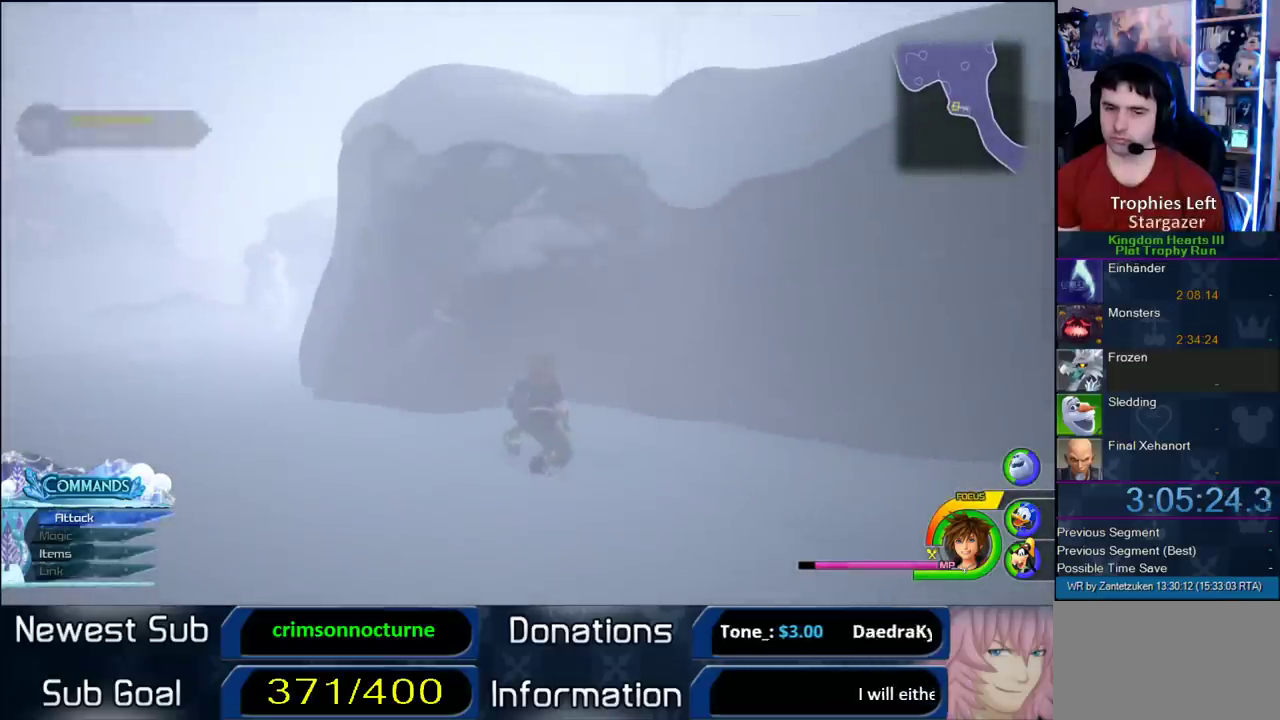
{"buttons": [], "left_stick": "center", "right_stick": "center", "events": []}
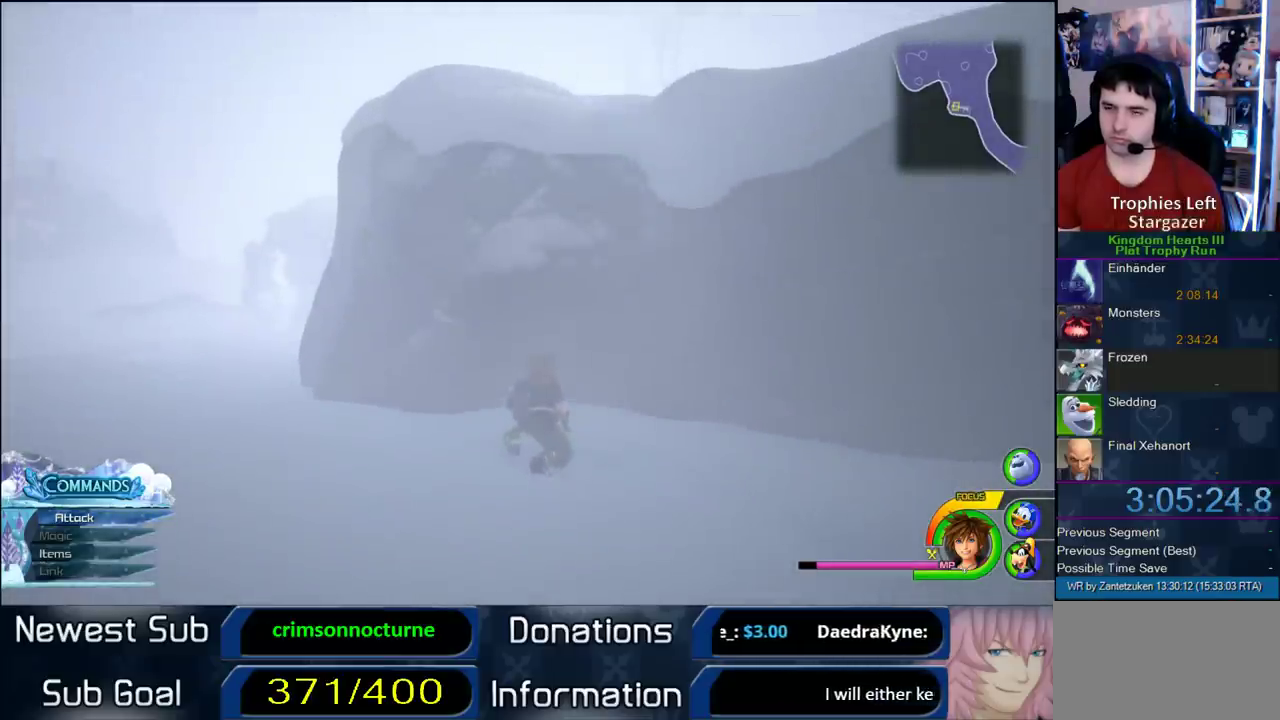
{"buttons": [], "left_stick": "center", "right_stick": "center", "events": [[350, "left_stick", "up-left"], [500, "left_stick", "center"]]}
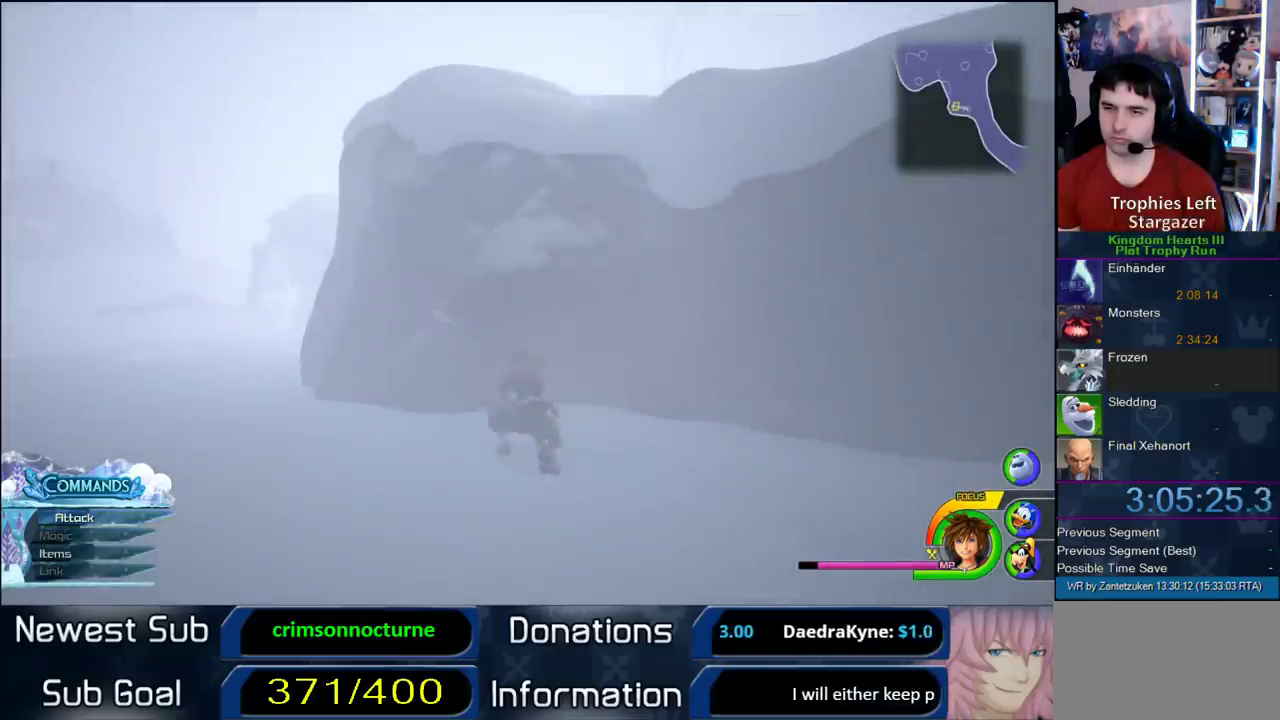
{"buttons": [], "left_stick": "center", "right_stick": "center", "events": [[217, "left_stick", "up-left"], [383, "left_stick", "center"]]}
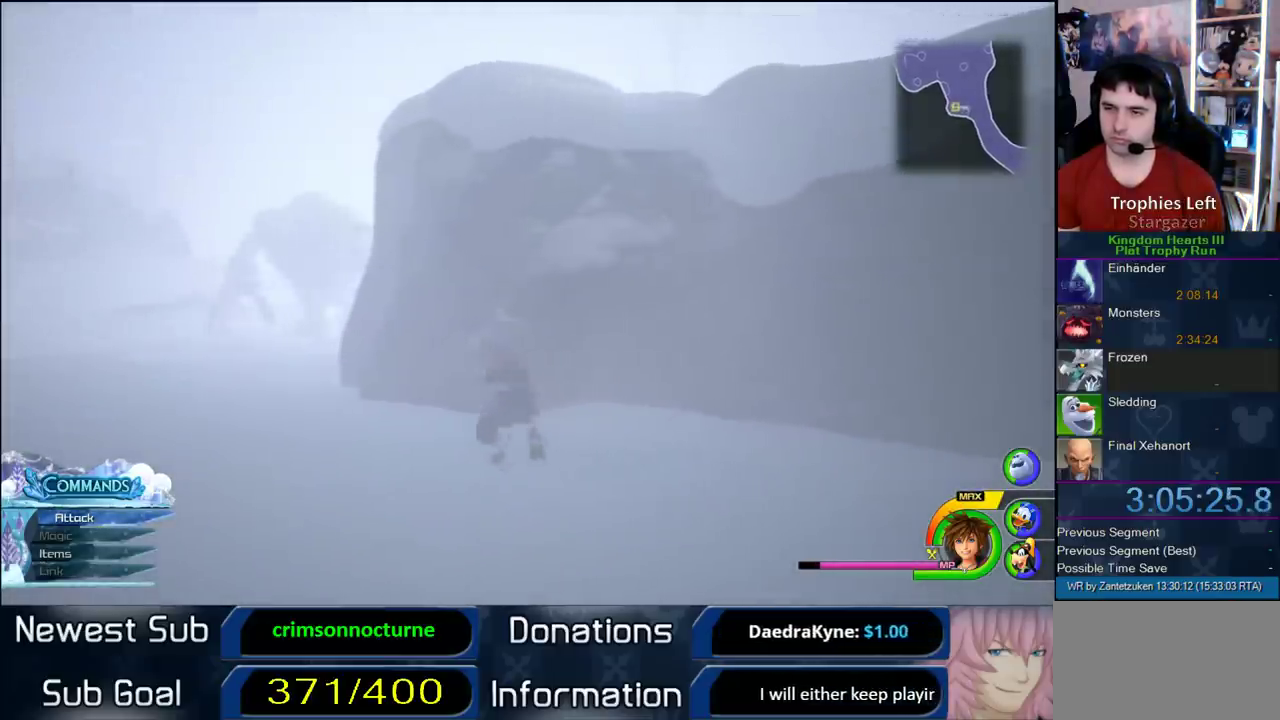
{"buttons": [], "left_stick": "up-left", "right_stick": "center", "events": [[17, "left_stick", "up-left"], [117, "left_stick", "center"], [200, "left_stick", "up-left"], [333, "left_stick", "center"], [483, "left_stick", "up-left"]]}
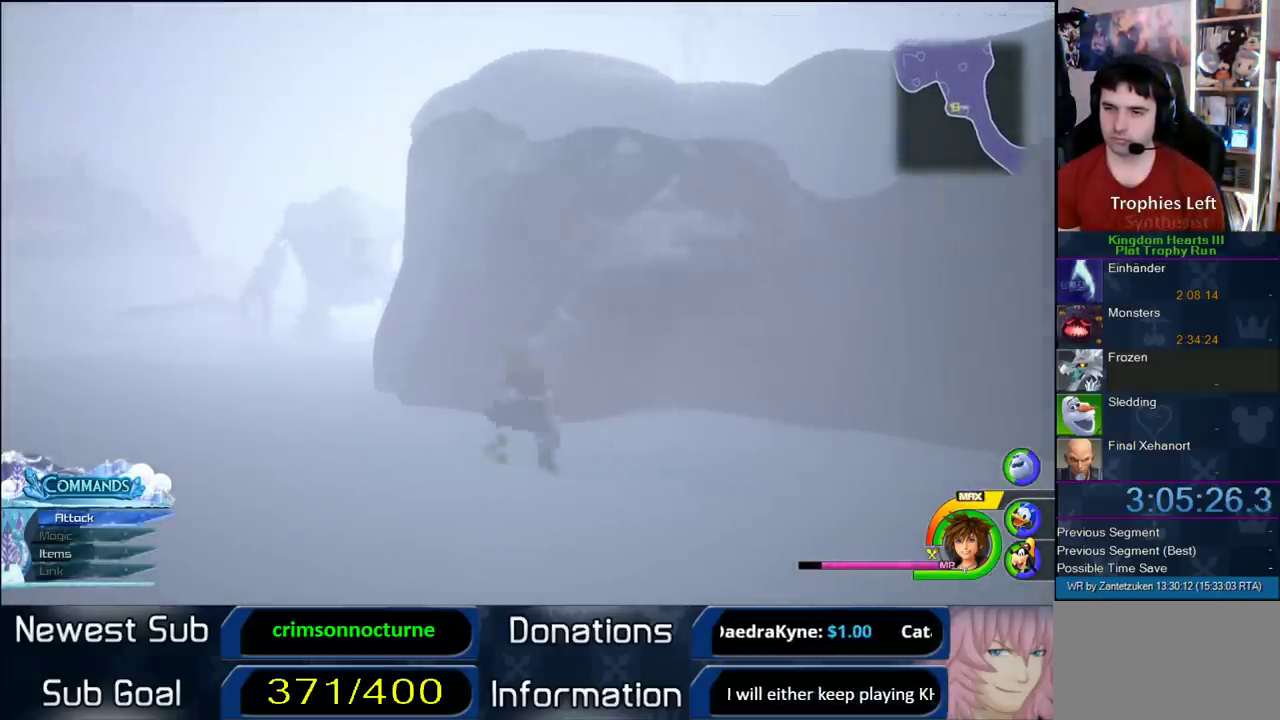
{"buttons": [], "left_stick": "center", "right_stick": "center", "events": [[50, "left_stick", "center"]]}
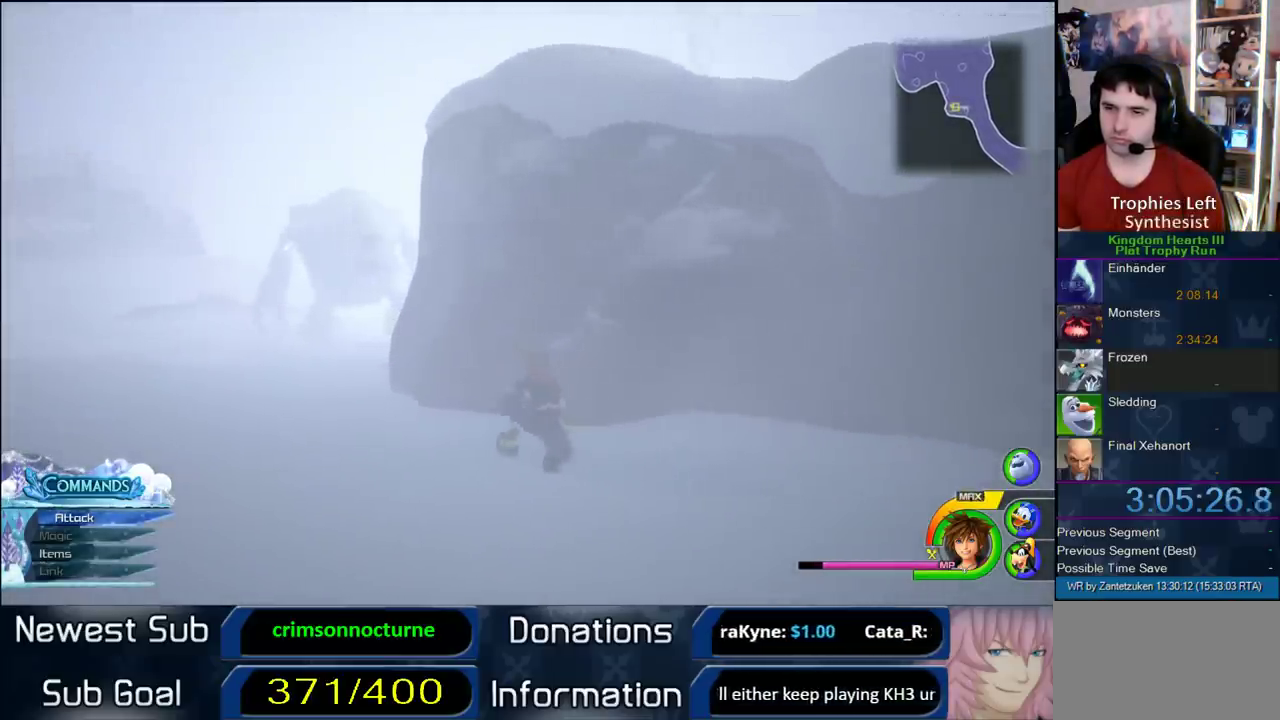
{"buttons": [], "left_stick": "up-left", "right_stick": "center", "events": [[117, "left_stick", "up-left"]]}
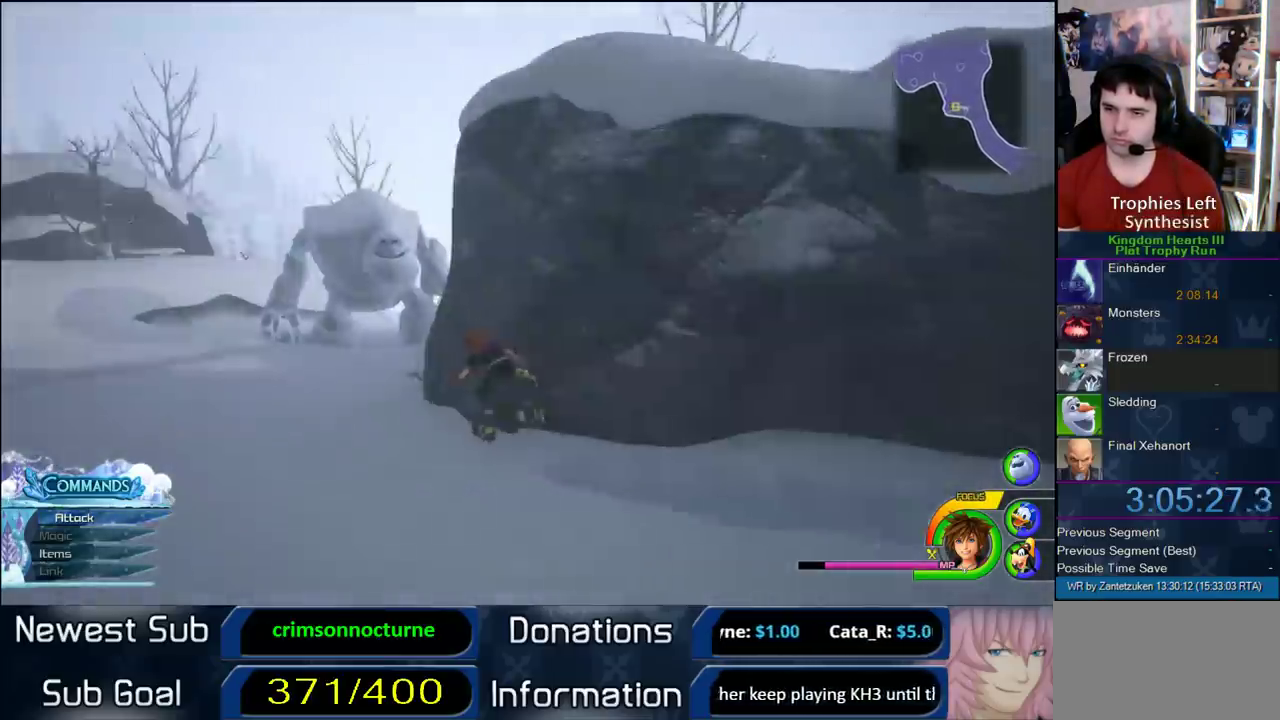
{"buttons": [], "left_stick": "up-left", "right_stick": "center", "events": []}
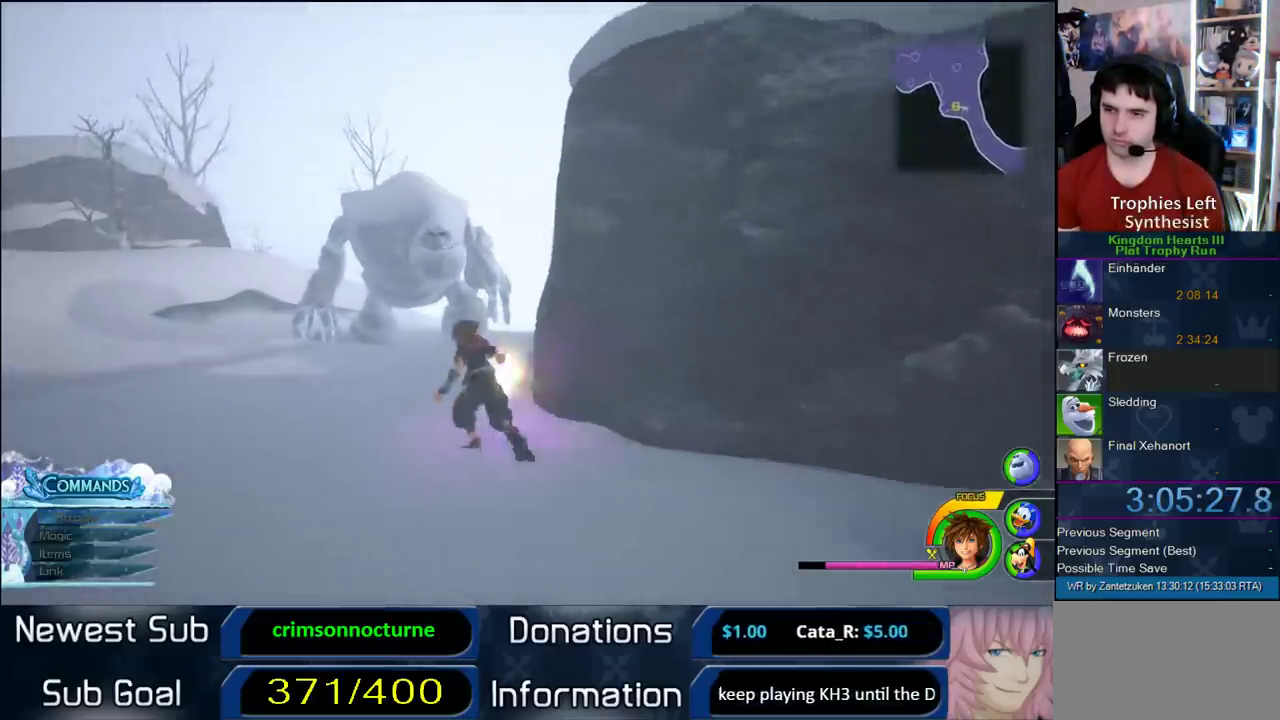
{"buttons": [], "left_stick": "up", "right_stick": "center", "events": [[217, "left_stick", "up"]]}
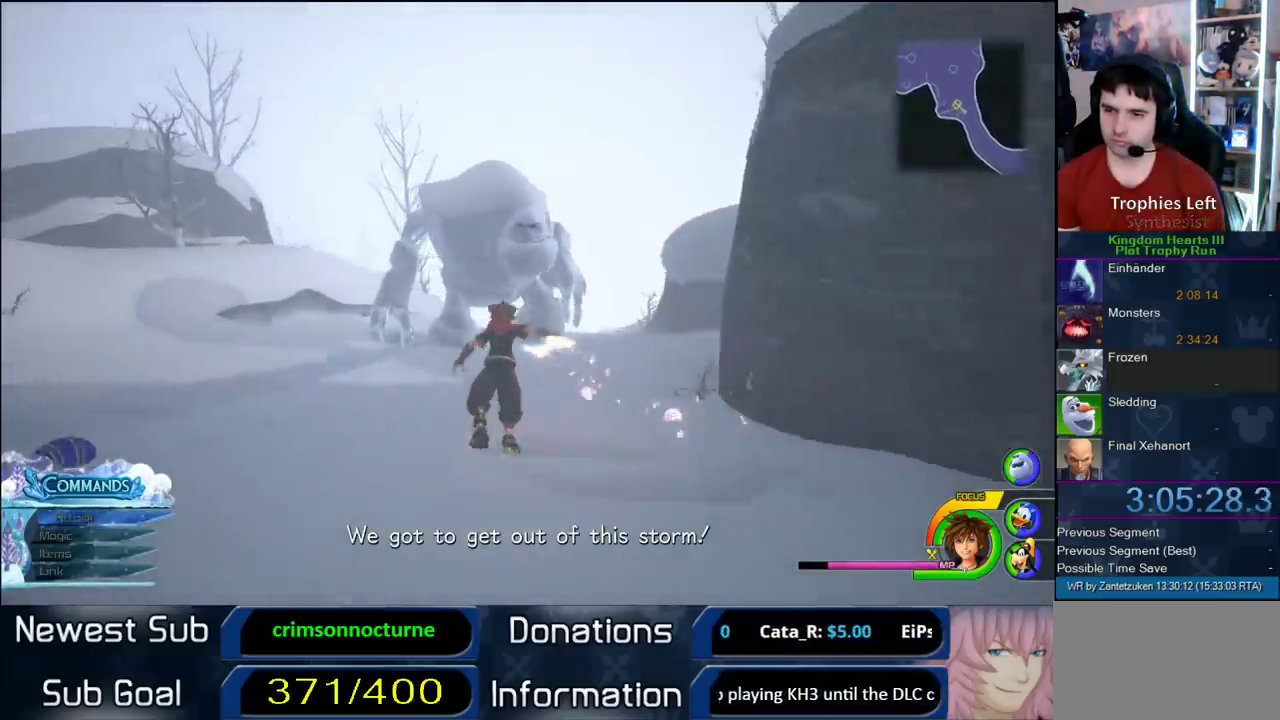
{"buttons": [], "left_stick": "up-right", "right_stick": "center", "events": [[50, "left_stick", "up-right"]]}
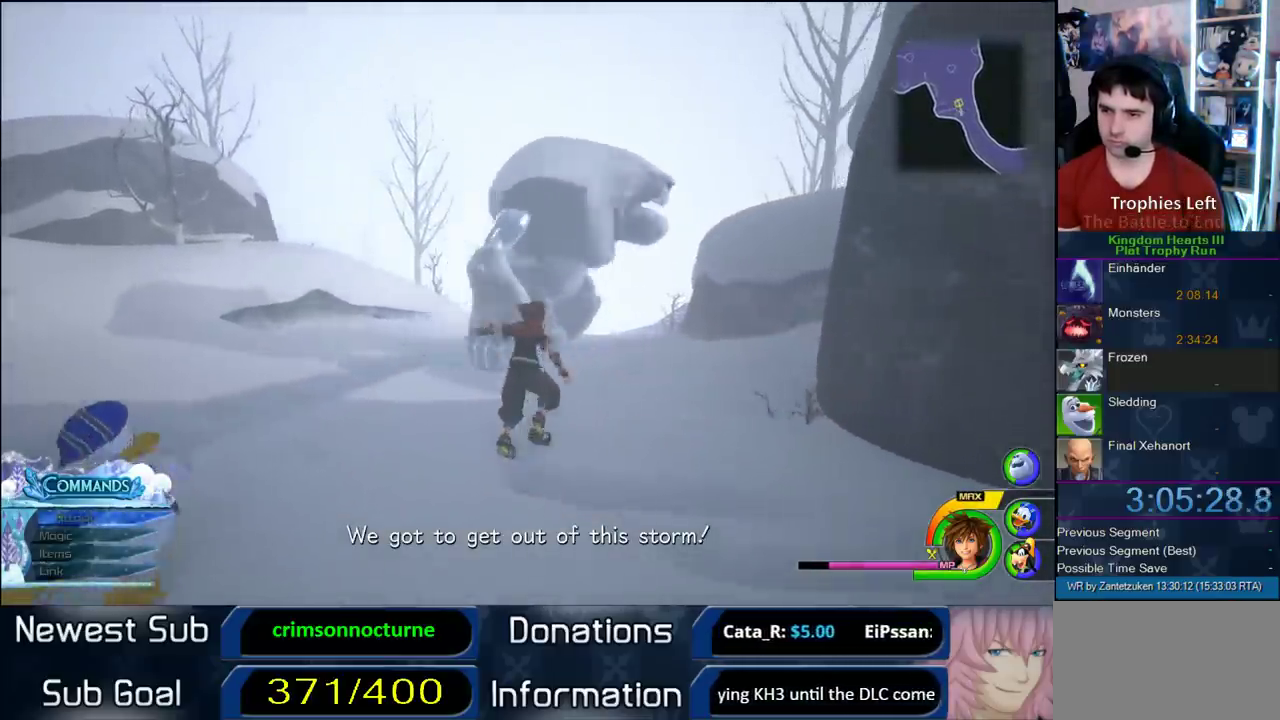
{"buttons": [], "left_stick": "up-right", "right_stick": "center", "events": []}
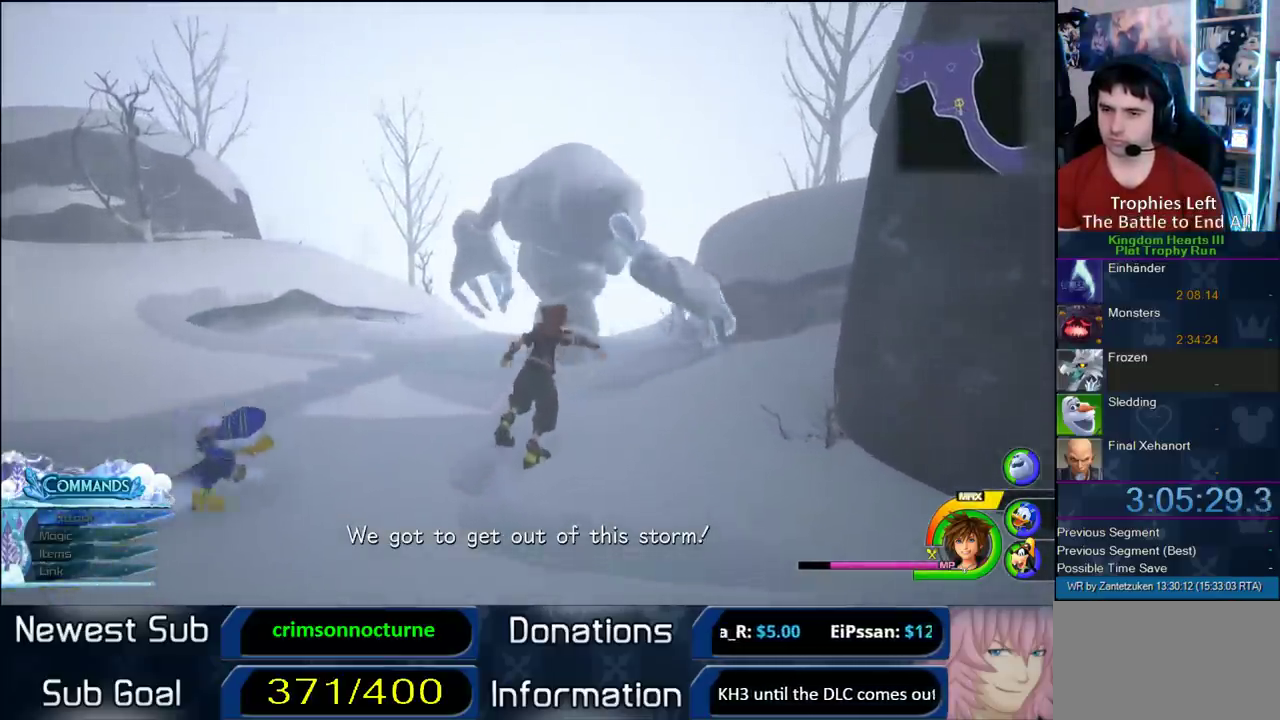
{"buttons": [], "left_stick": "up-right", "right_stick": "center", "events": []}
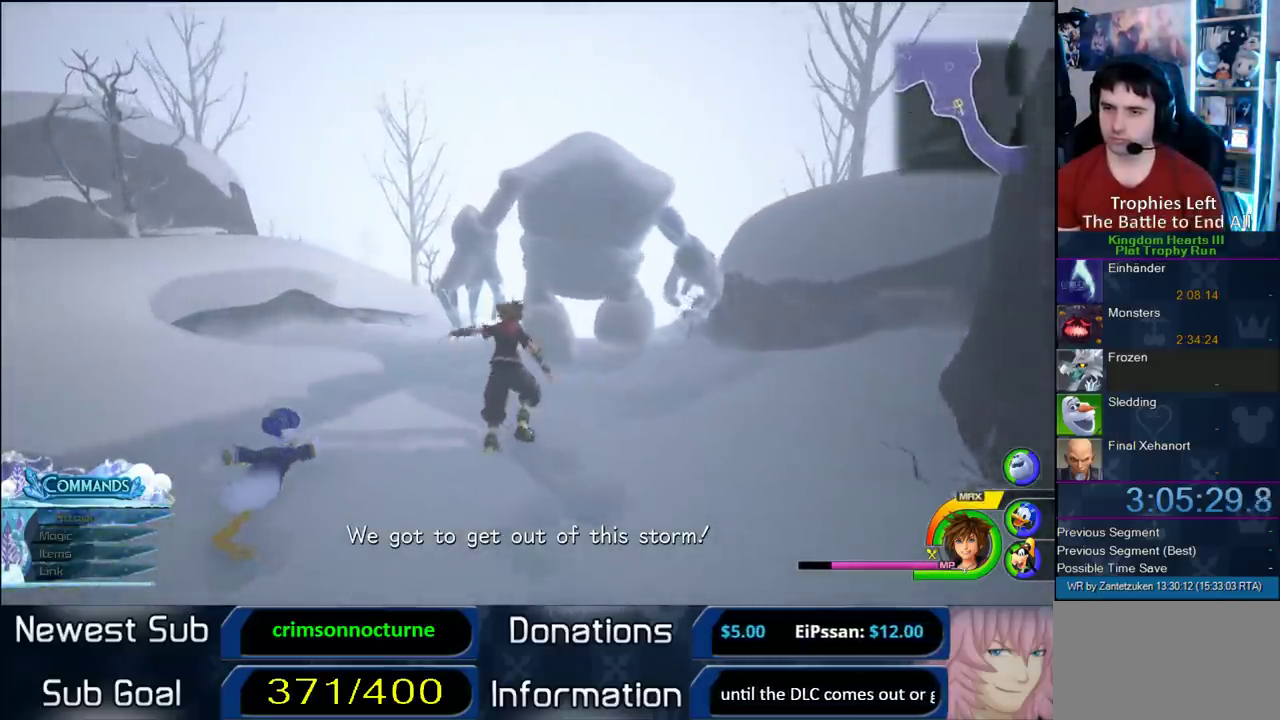
{"buttons": ["START"], "left_stick": "up-right", "right_stick": "center", "events": [[333, "START", "down"]]}
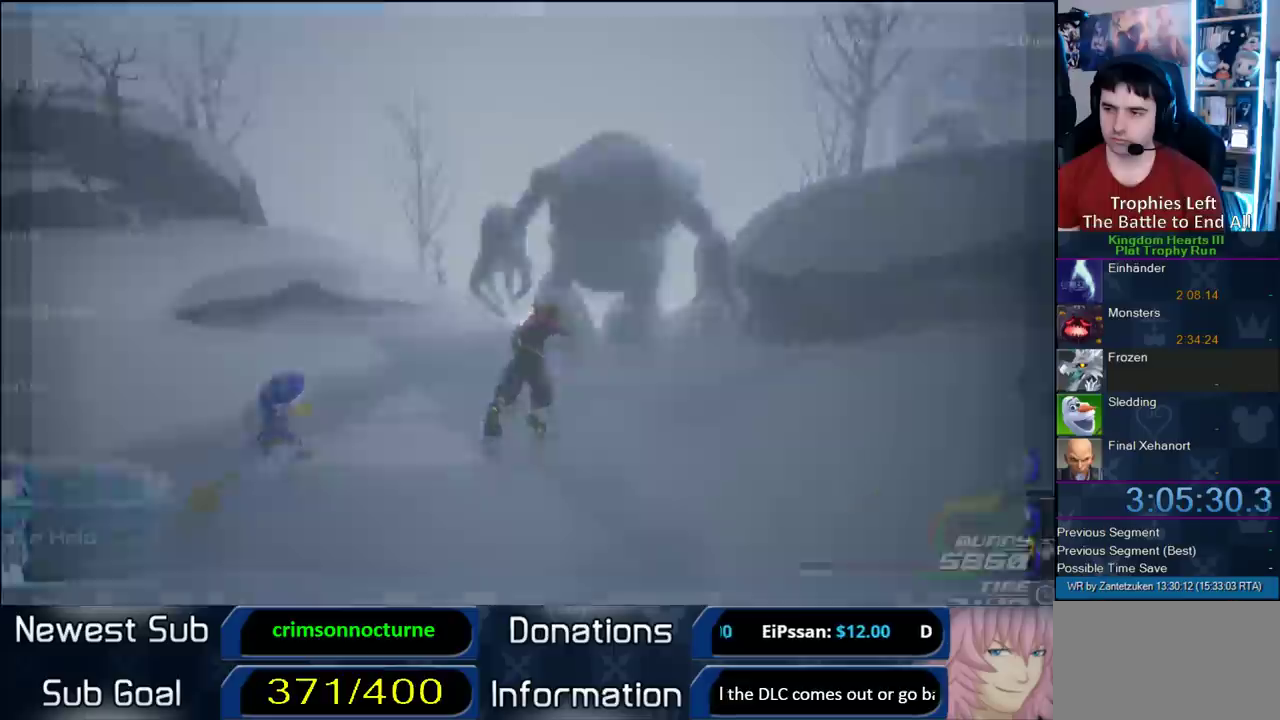
{"buttons": ["CIRCLE"], "left_stick": "center", "right_stick": "center", "events": [[17, "START", "up"], [17, "left_stick", "center"], [467, "CIRCLE", "down"]]}
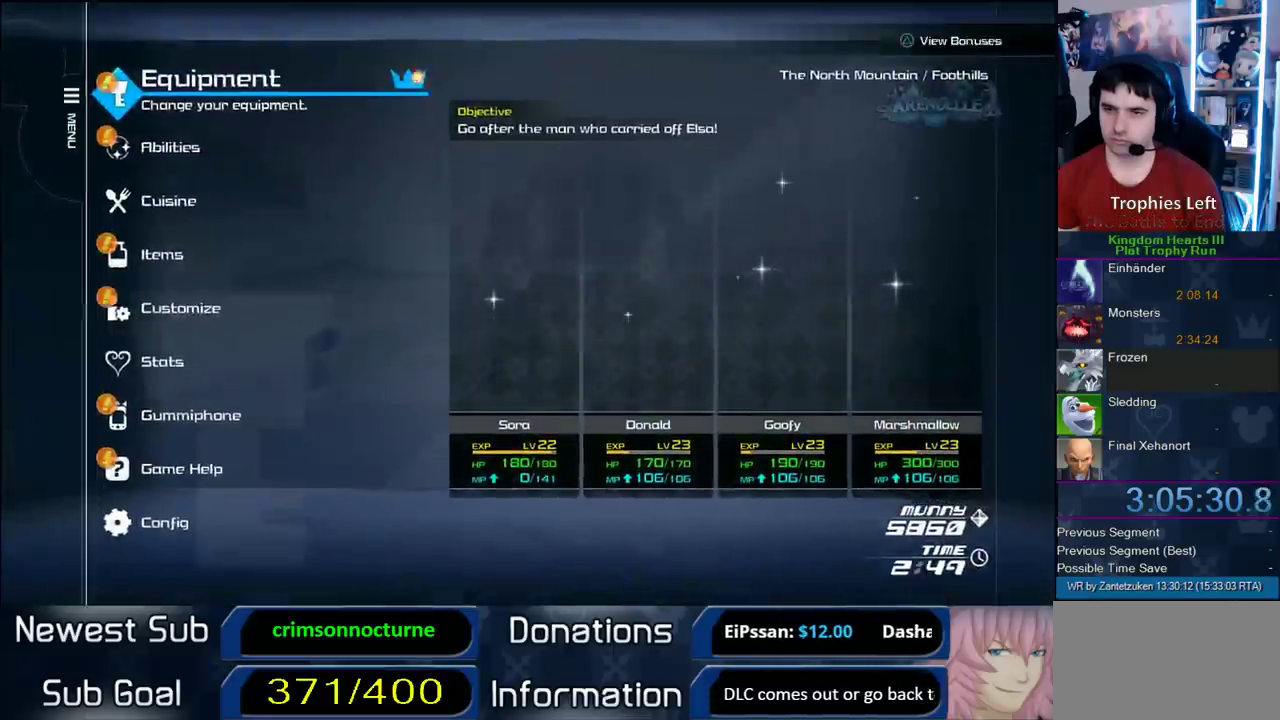
{"buttons": [], "left_stick": "center", "right_stick": "center", "events": [[67, "CIRCLE", "up"], [133, "CIRCLE", "down"], [217, "CIRCLE", "up"], [317, "DPAD_UP", "down"], [417, "DPAD_UP", "up"]]}
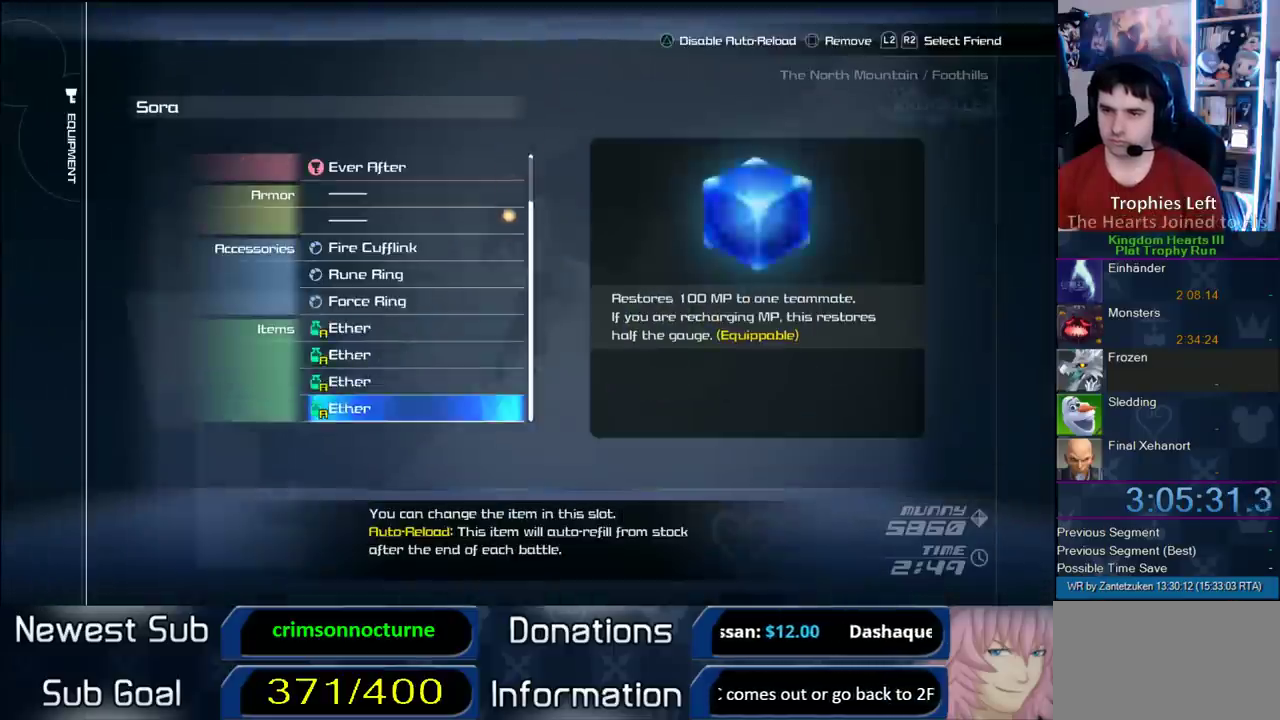
{"buttons": ["CIRCLE"], "left_stick": "center", "right_stick": "center", "events": [[17, "DPAD_UP", "down"], [67, "DPAD_UP", "up"], [117, "DPAD_UP", "down"], [350, "CIRCLE", "down"], [383, "DPAD_UP", "up"]]}
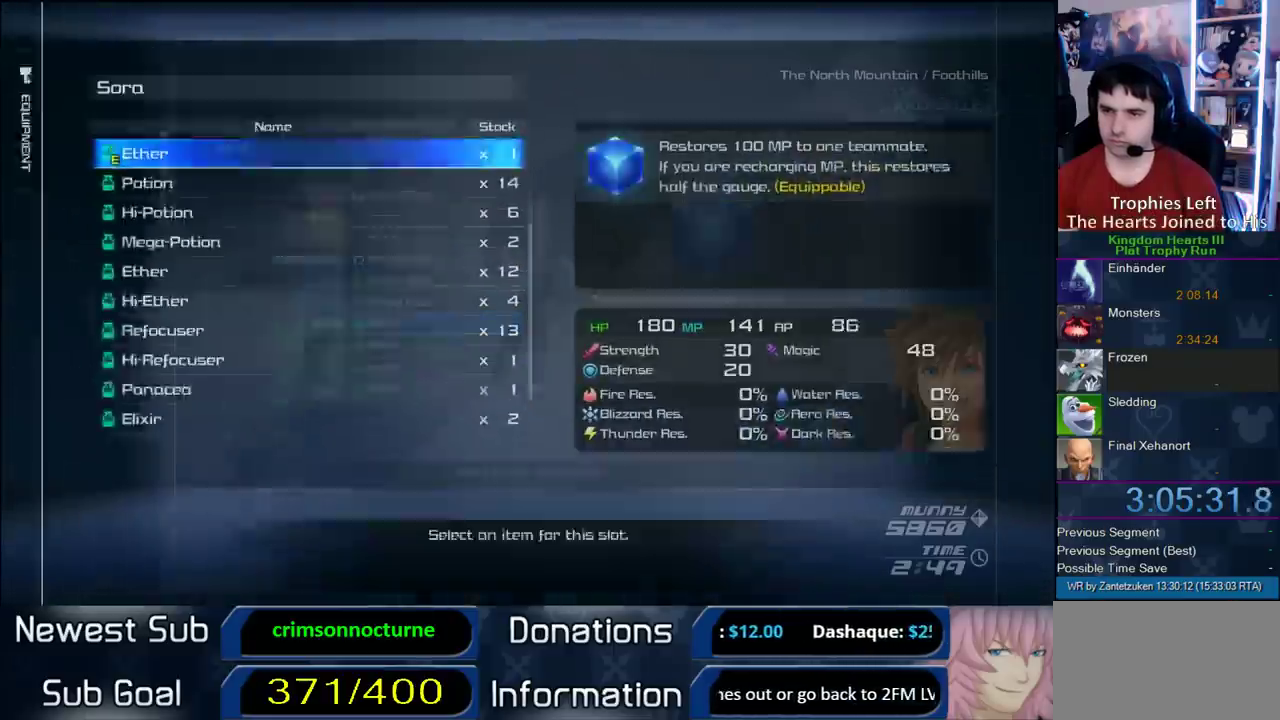
{"buttons": [], "left_stick": "center", "right_stick": "center", "events": [[33, "CIRCLE", "up"], [200, "DPAD_DOWN", "down"], [267, "DPAD_DOWN", "up"]]}
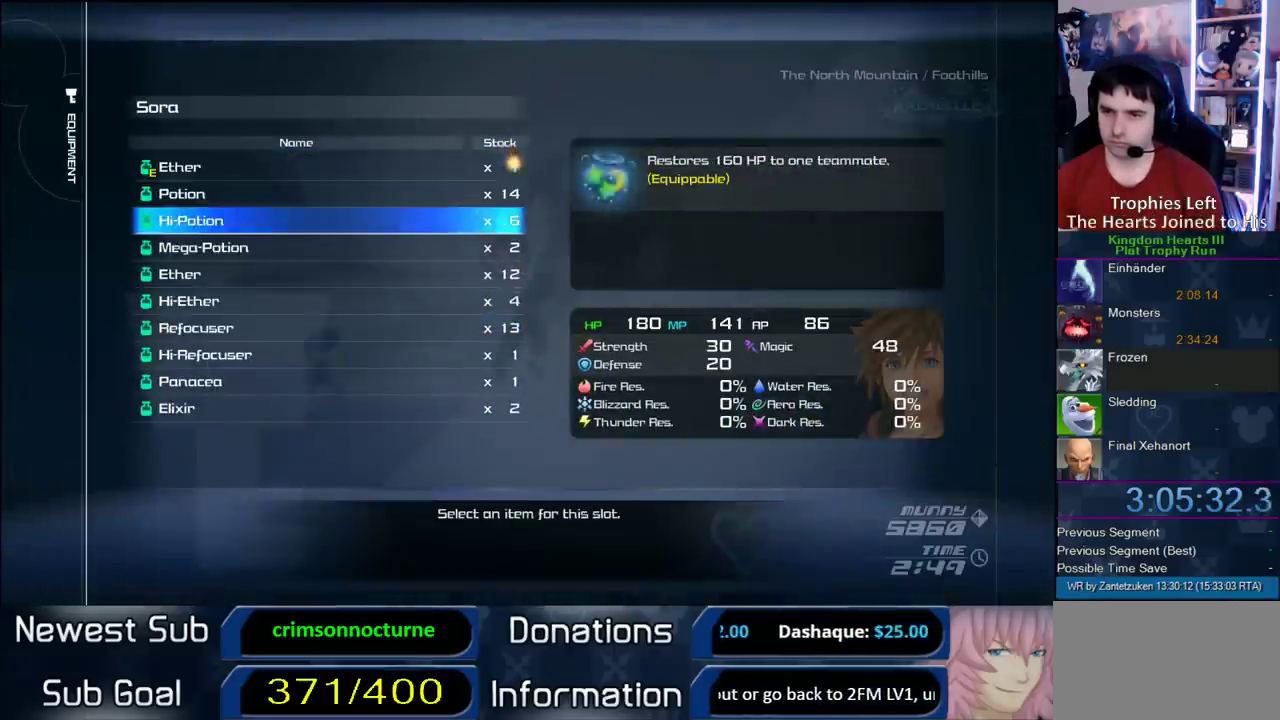
{"buttons": [], "left_stick": "center", "right_stick": "center", "events": [[200, "DPAD_DOWN", "down"], [283, "DPAD_DOWN", "up"], [333, "DPAD_DOWN", "down"], [483, "DPAD_DOWN", "up"]]}
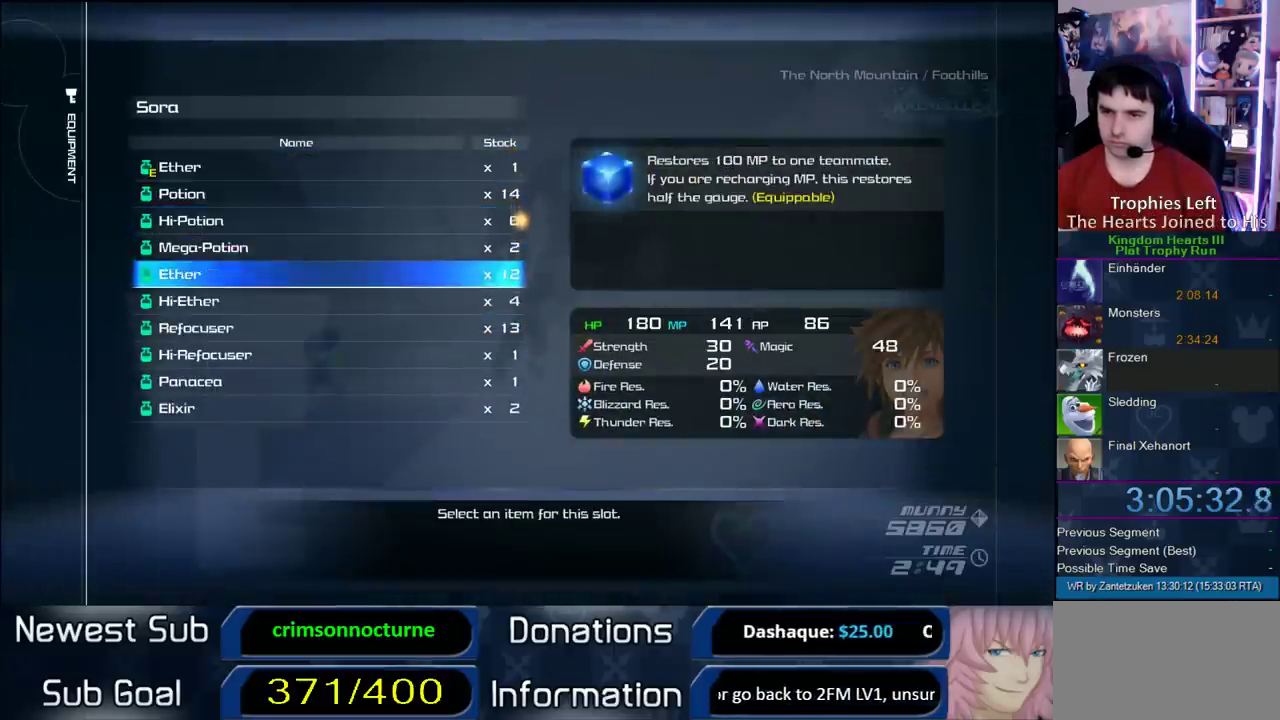
{"buttons": [], "left_stick": "center", "right_stick": "center", "events": [[67, "DPAD_DOWN", "down"], [150, "DPAD_DOWN", "up"], [267, "R1", "down"], [417, "R1", "up"]]}
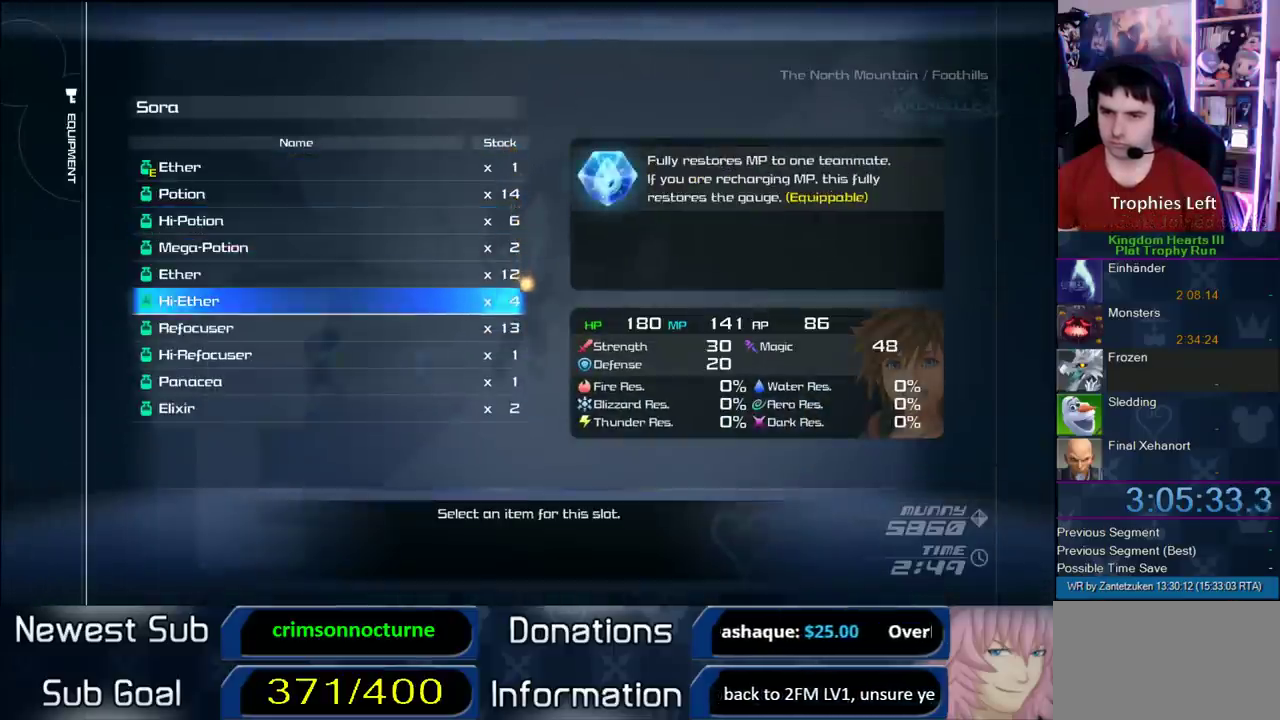
{"buttons": ["DPAD_DOWN"], "left_stick": "center", "right_stick": "center", "events": [[17, "DPAD_DOWN", "down"], [100, "DPAD_DOWN", "up"], [167, "DPAD_DOWN", "down"], [233, "DPAD_DOWN", "up"], [283, "DPAD_DOWN", "down"], [383, "DPAD_DOWN", "up"], [433, "DPAD_DOWN", "down"]]}
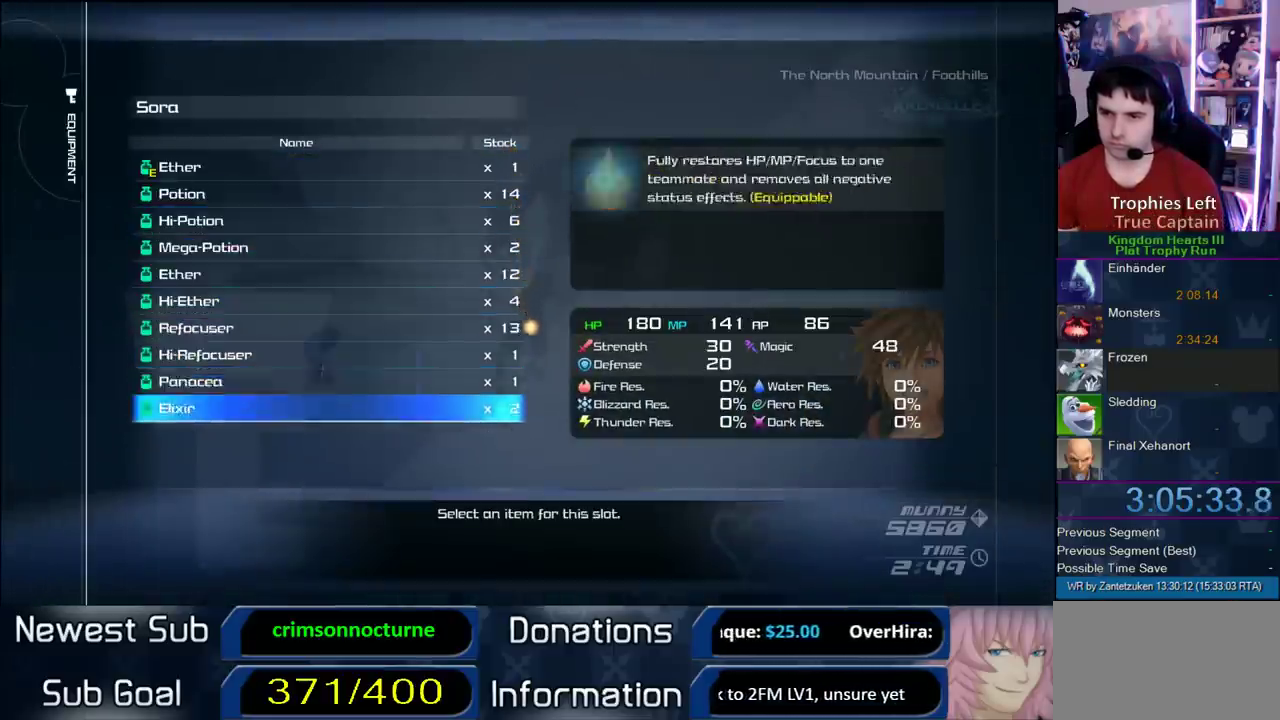
{"buttons": ["DPAD_DOWN"], "left_stick": "center", "right_stick": "center", "events": [[67, "CIRCLE", "down"], [67, "DPAD_DOWN", "up"], [233, "CIRCLE", "up"], [383, "DPAD_DOWN", "down"]]}
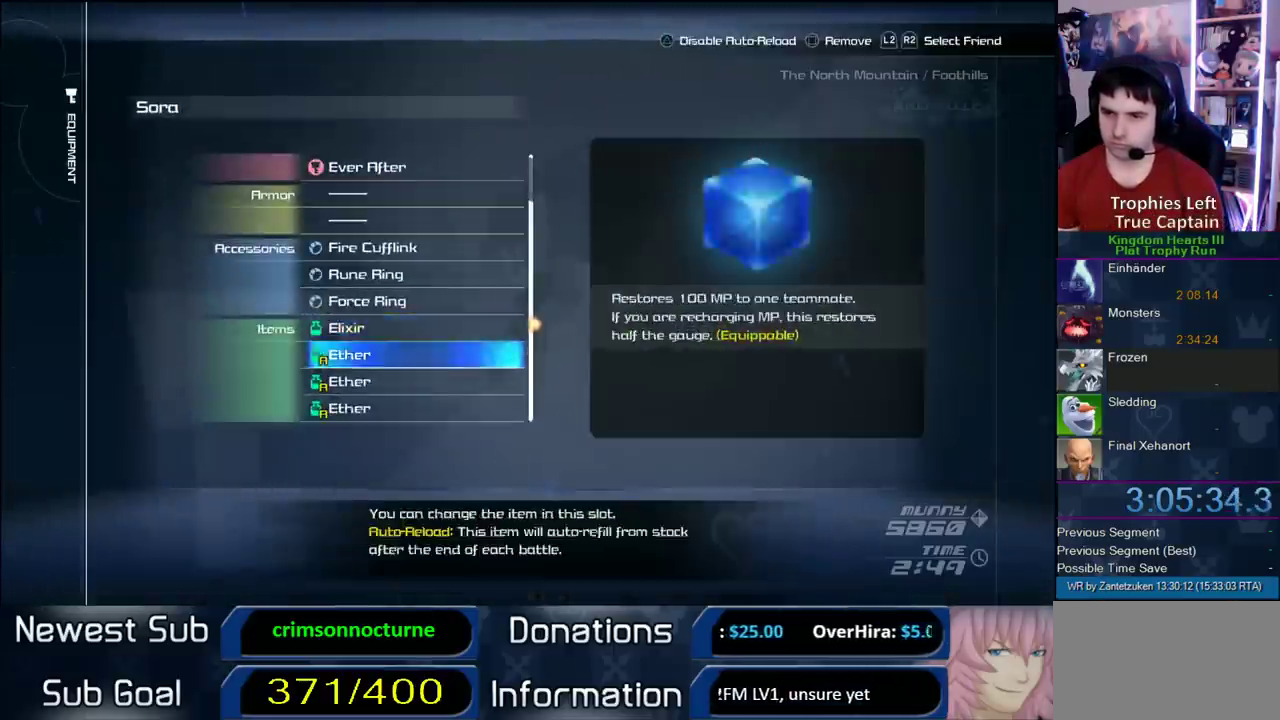
{"buttons": [], "left_stick": "center", "right_stick": "center", "events": [[17, "CIRCLE", "down"], [17, "DPAD_DOWN", "up"], [150, "CIRCLE", "up"], [300, "DPAD_UP", "down"], [400, "DPAD_UP", "up"]]}
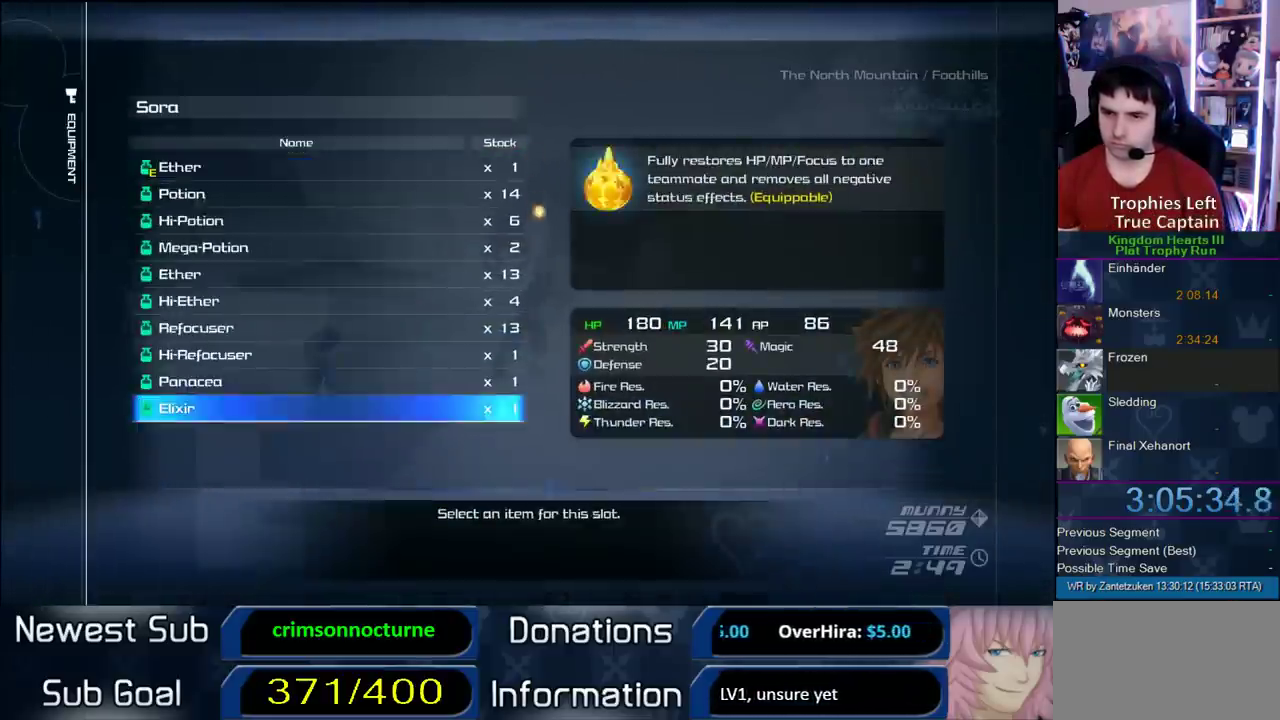
{"buttons": [], "left_stick": "center", "right_stick": "center", "events": [[150, "CIRCLE", "down"], [250, "CIRCLE", "up"]]}